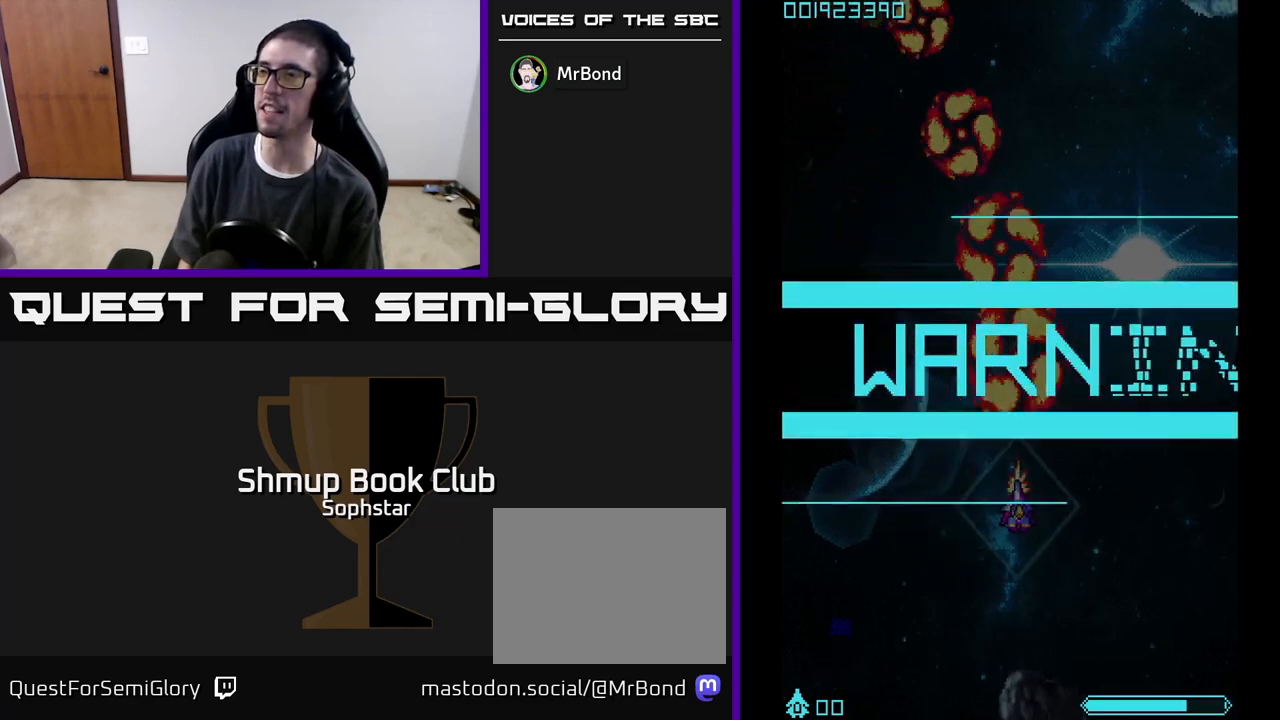
Gameplay with a controller (Xbox layout); each line is a JSON object with the inputs held at the frame after it. "events" lists button and stick changes between this image and that frame as [ms after this image, input, new state], when the widget could be followed in between. Not read: right_stick.
{"buttons": [], "left_stick": "center", "events": [[417, "A", "up"]]}
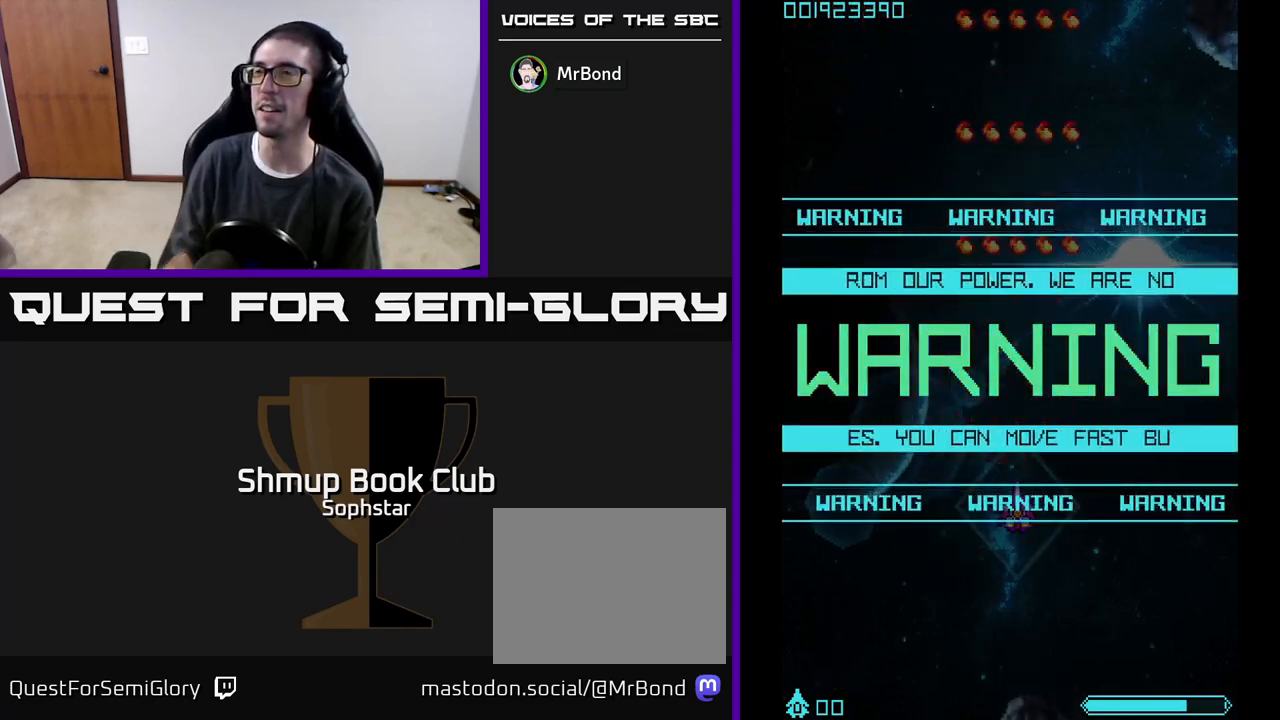
{"buttons": [], "left_stick": "center", "events": []}
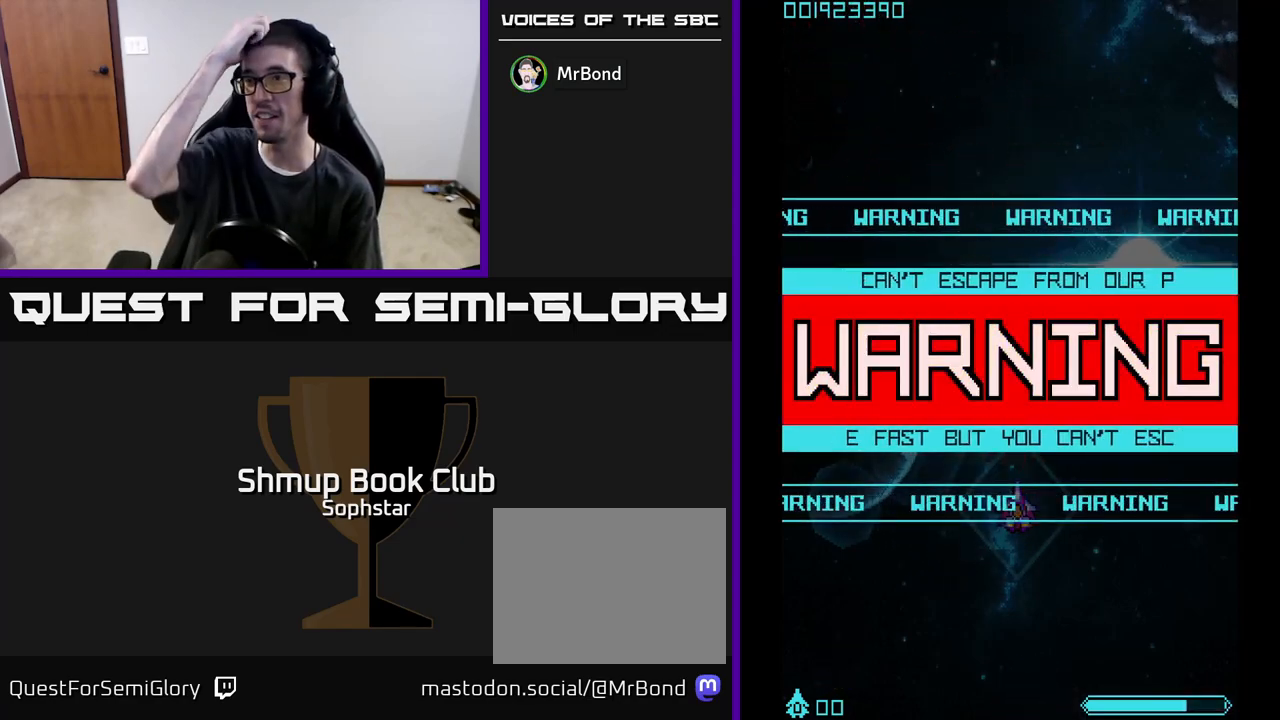
{"buttons": [], "left_stick": "center", "events": []}
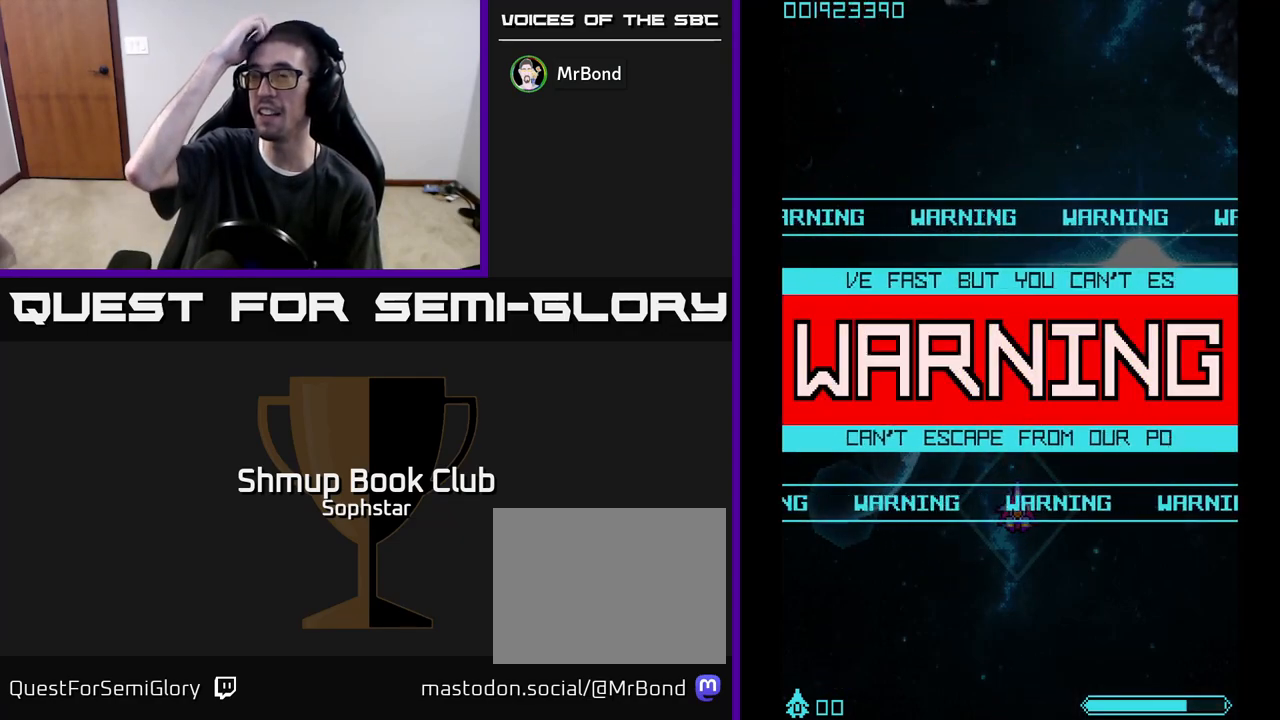
{"buttons": [], "left_stick": "center", "events": []}
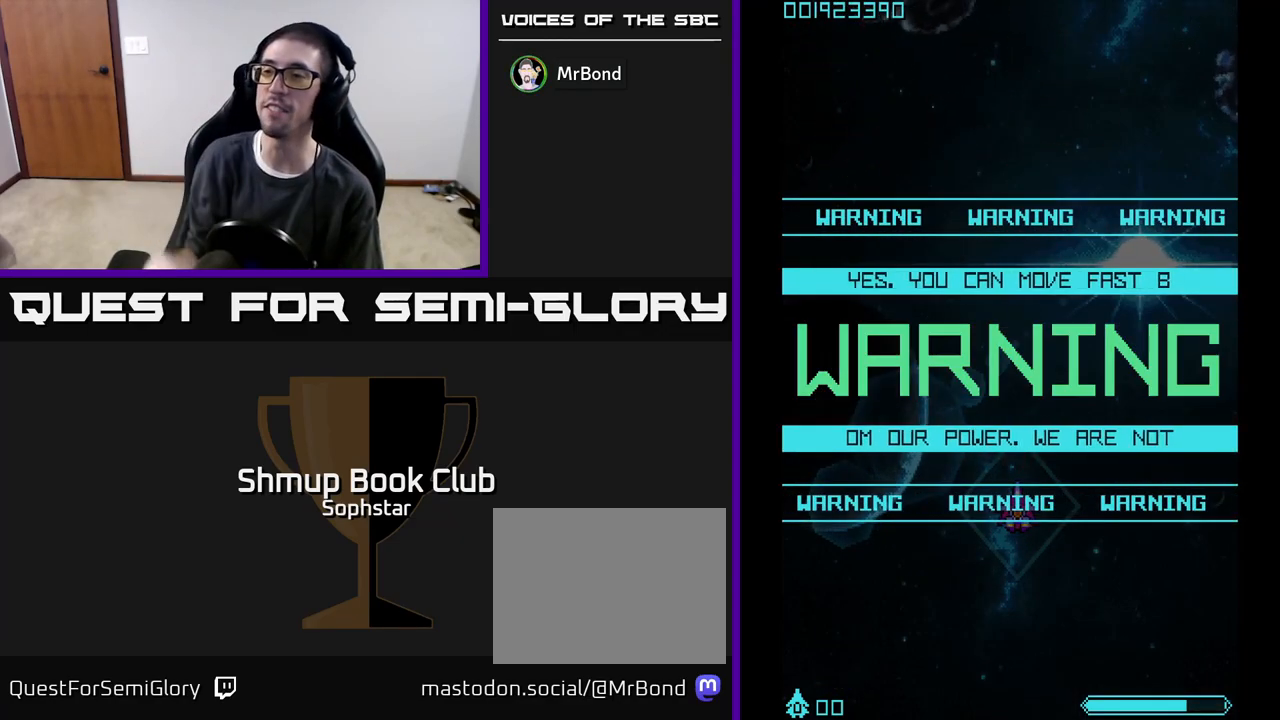
{"buttons": ["A"], "left_stick": "center", "events": [[267, "DPAD_RIGHT", "down"], [400, "DPAD_RIGHT", "up"], [500, "A", "down"]]}
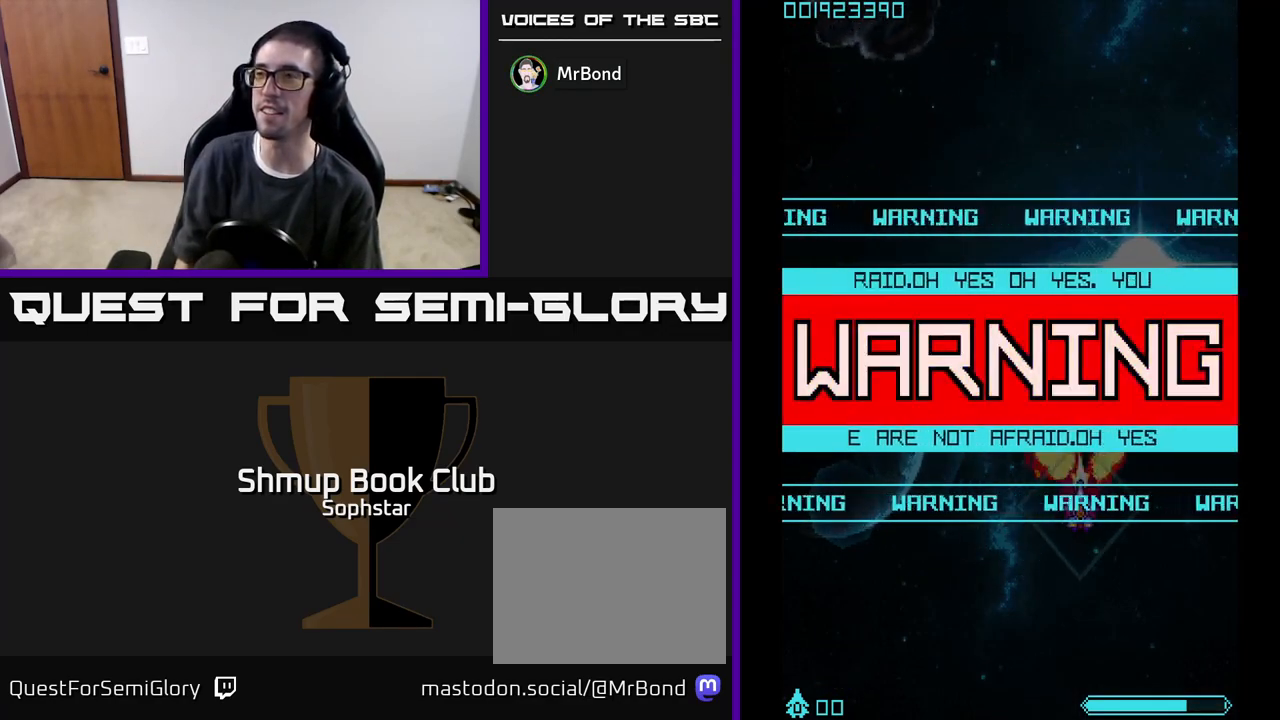
{"buttons": ["A", "DPAD_UP", "DPAD_LEFT"], "left_stick": "center", "events": [[467, "DPAD_UP", "down"], [500, "DPAD_LEFT", "down"]]}
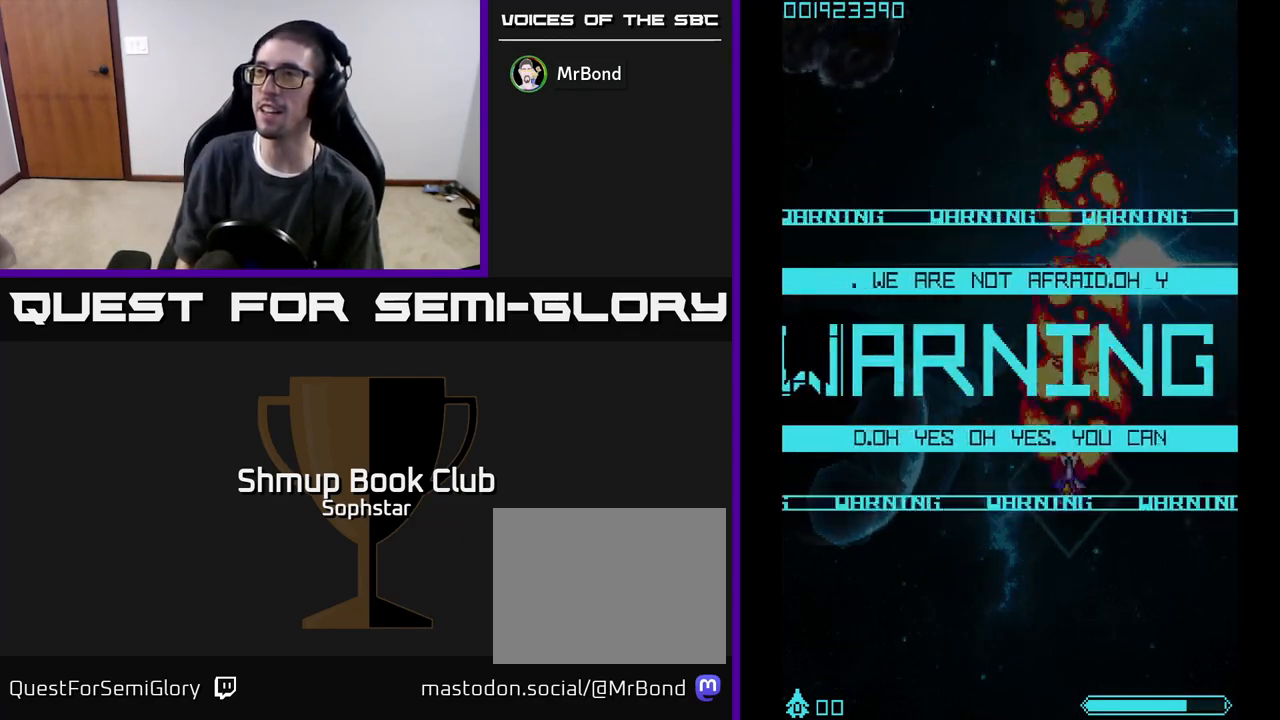
{"buttons": ["A"], "left_stick": "center", "events": [[117, "DPAD_LEFT", "up"], [200, "DPAD_UP", "up"]]}
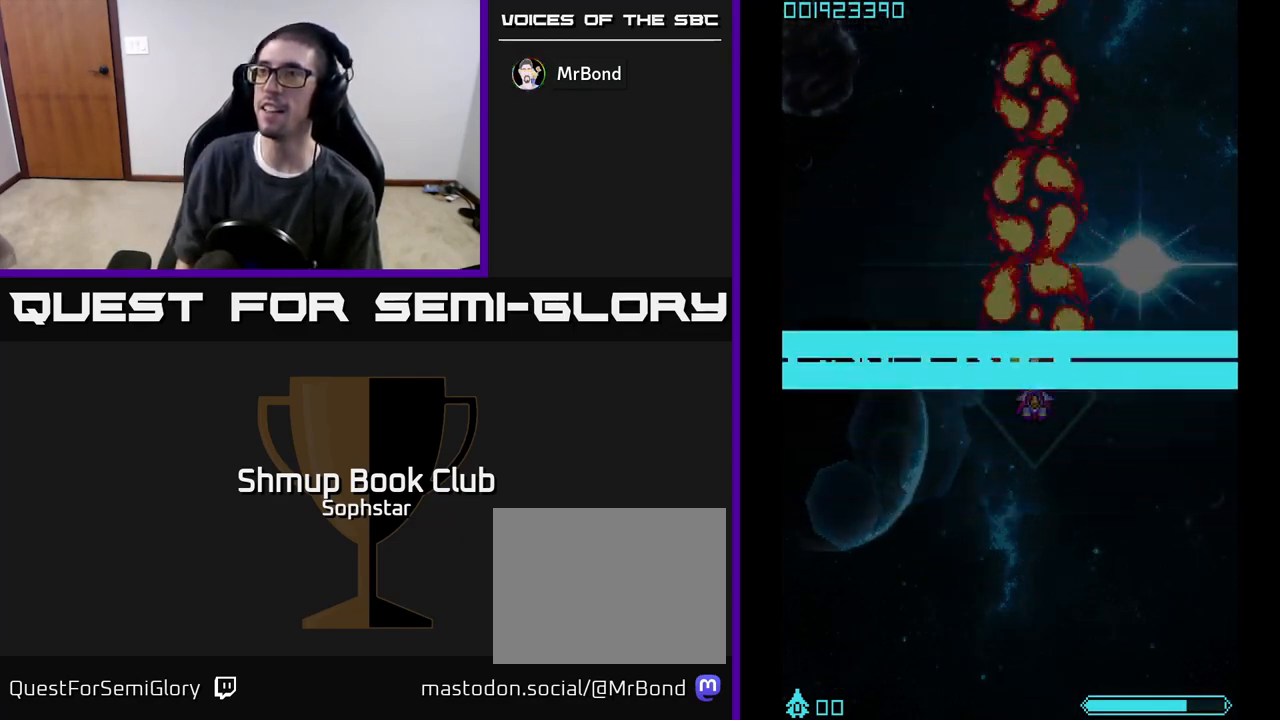
{"buttons": ["A"], "left_stick": "center", "events": [[267, "DPAD_LEFT", "down"], [367, "DPAD_DOWN", "down"], [383, "DPAD_LEFT", "up"], [433, "DPAD_RIGHT", "down"], [467, "DPAD_DOWN", "up"], [500, "DPAD_RIGHT", "up"]]}
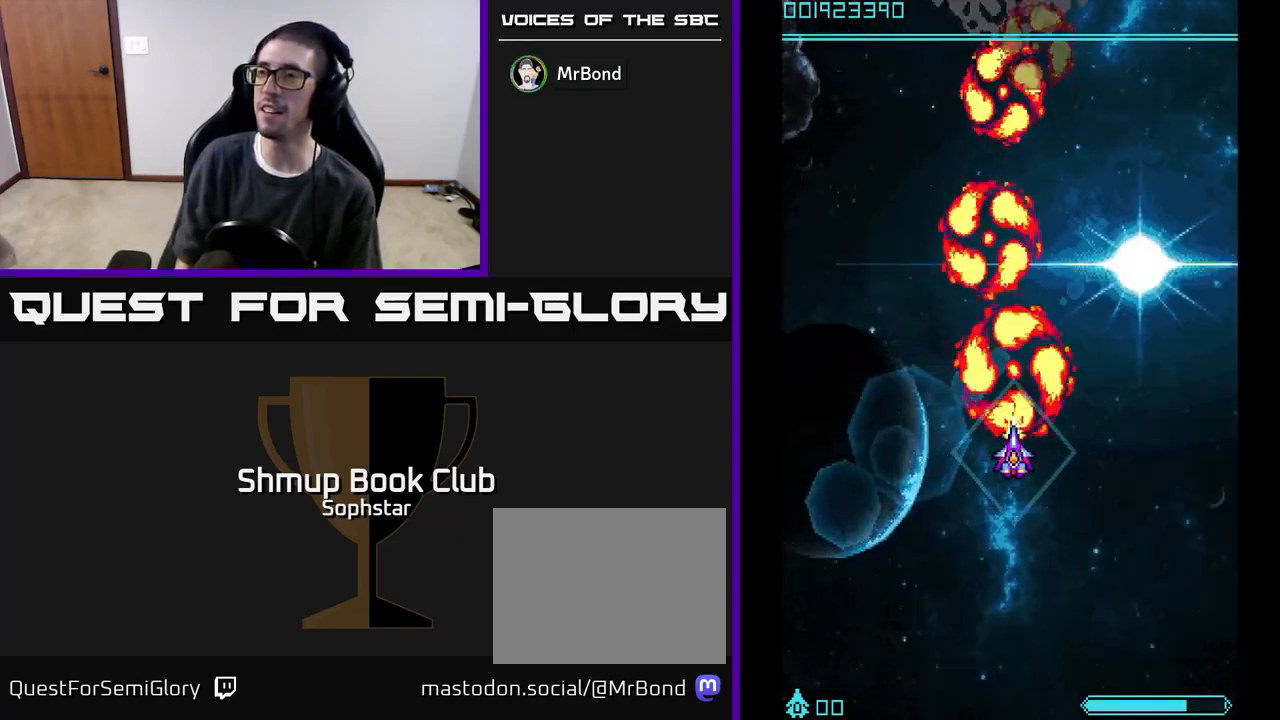
{"buttons": ["A"], "left_stick": "center", "events": []}
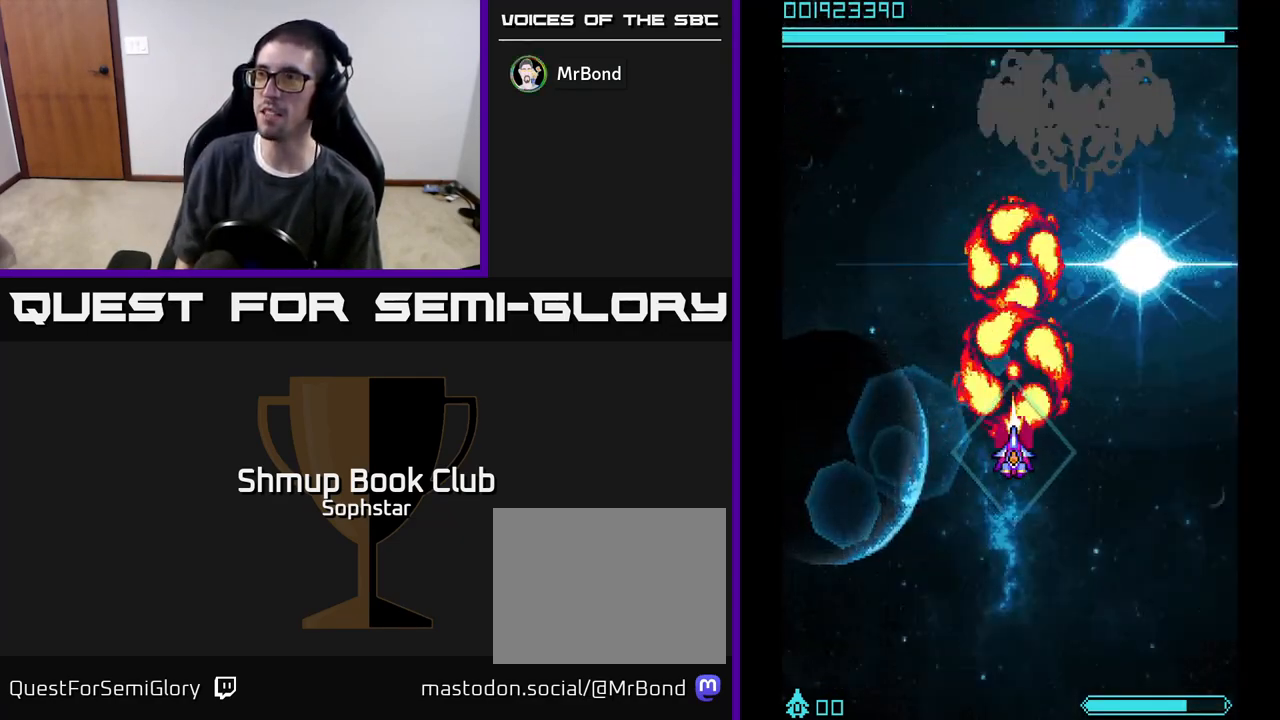
{"buttons": ["A", "DPAD_LEFT"], "left_stick": "center", "events": [[483, "DPAD_LEFT", "down"]]}
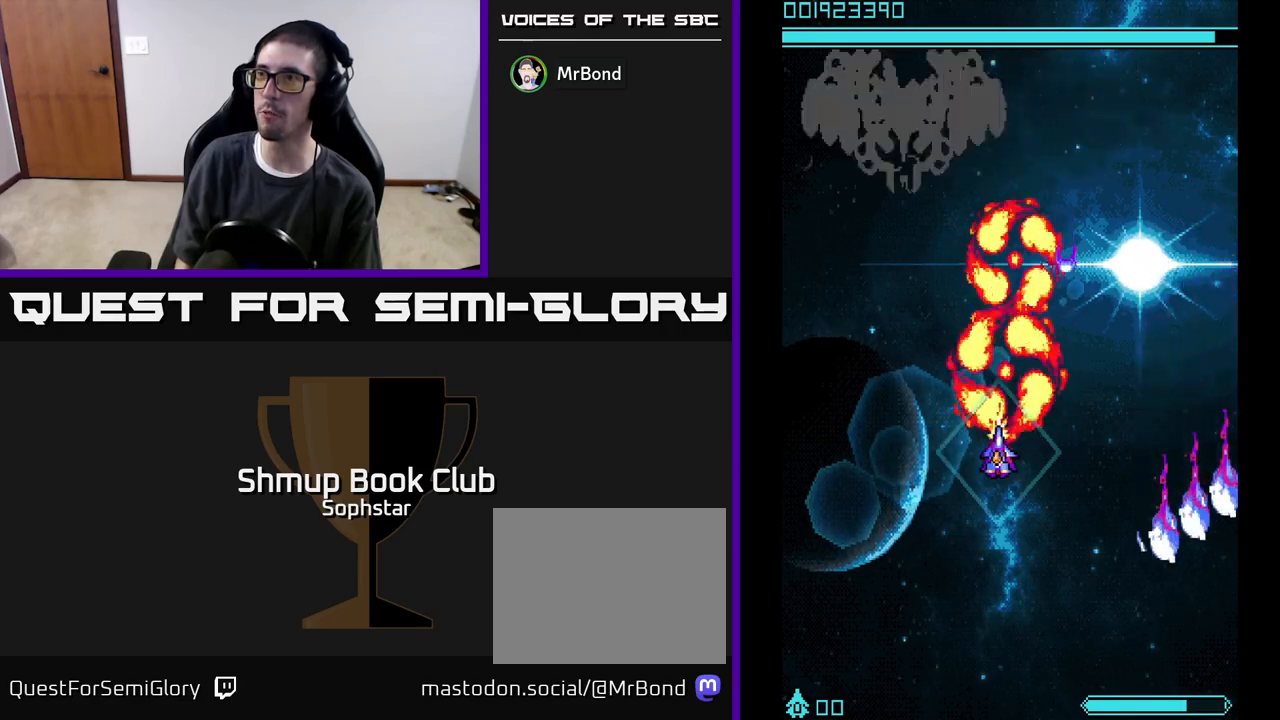
{"buttons": ["A", "DPAD_UP"], "left_stick": "center", "events": [[100, "DPAD_DOWN", "down"], [117, "DPAD_LEFT", "up"], [267, "DPAD_RIGHT", "down"], [300, "DPAD_DOWN", "up"], [333, "DPAD_RIGHT", "up"], [367, "DPAD_UP", "down"]]}
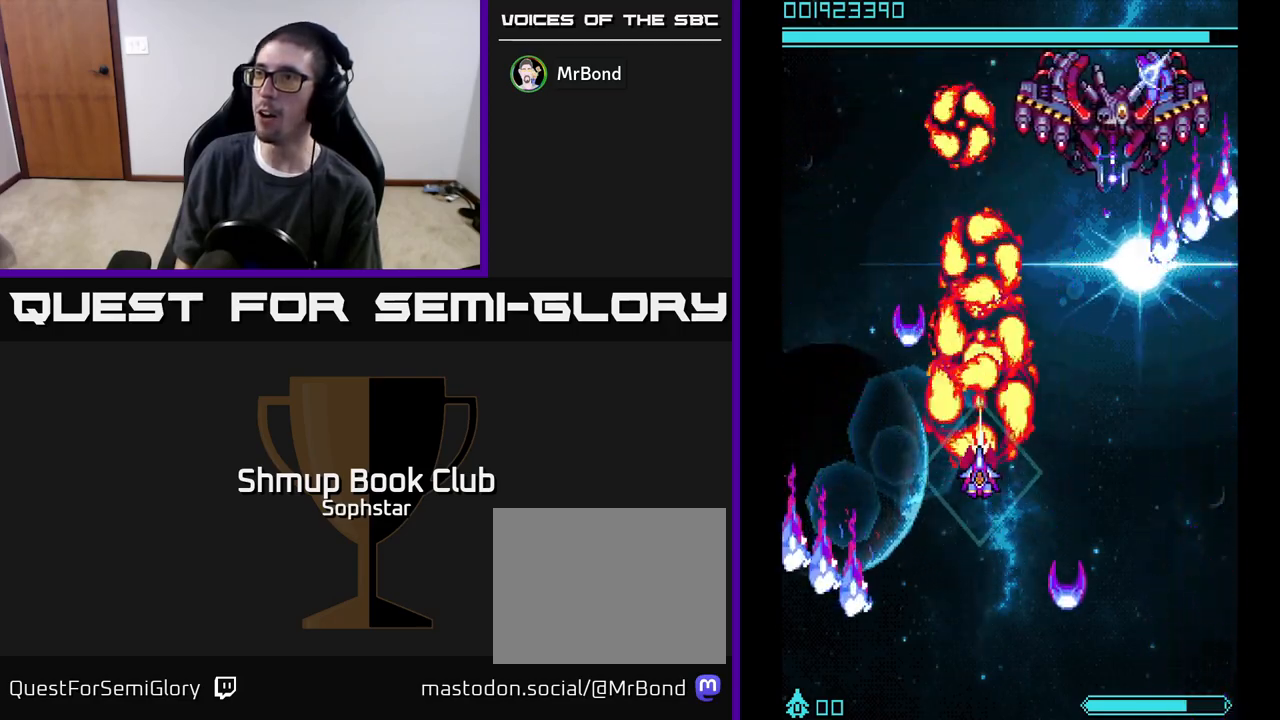
{"buttons": ["A"], "left_stick": "center", "events": [[17, "DPAD_UP", "up"]]}
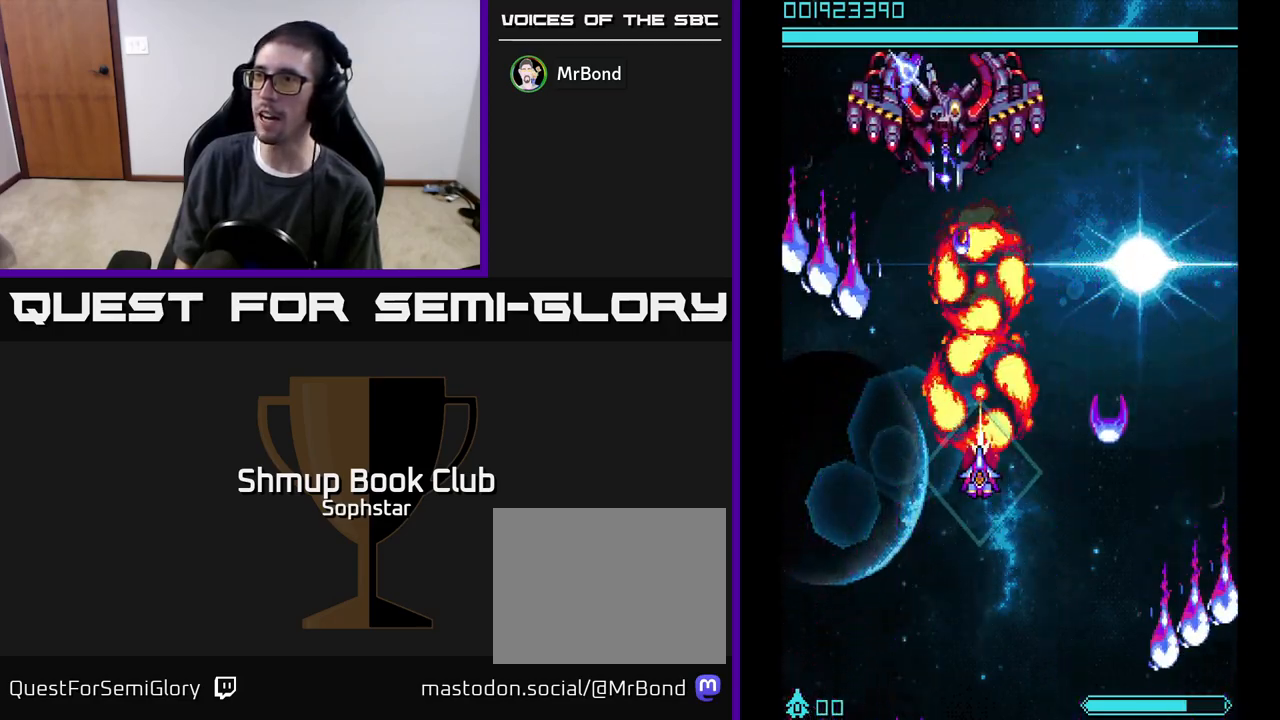
{"buttons": ["A", "DPAD_RIGHT"], "left_stick": "center", "events": [[467, "DPAD_RIGHT", "down"]]}
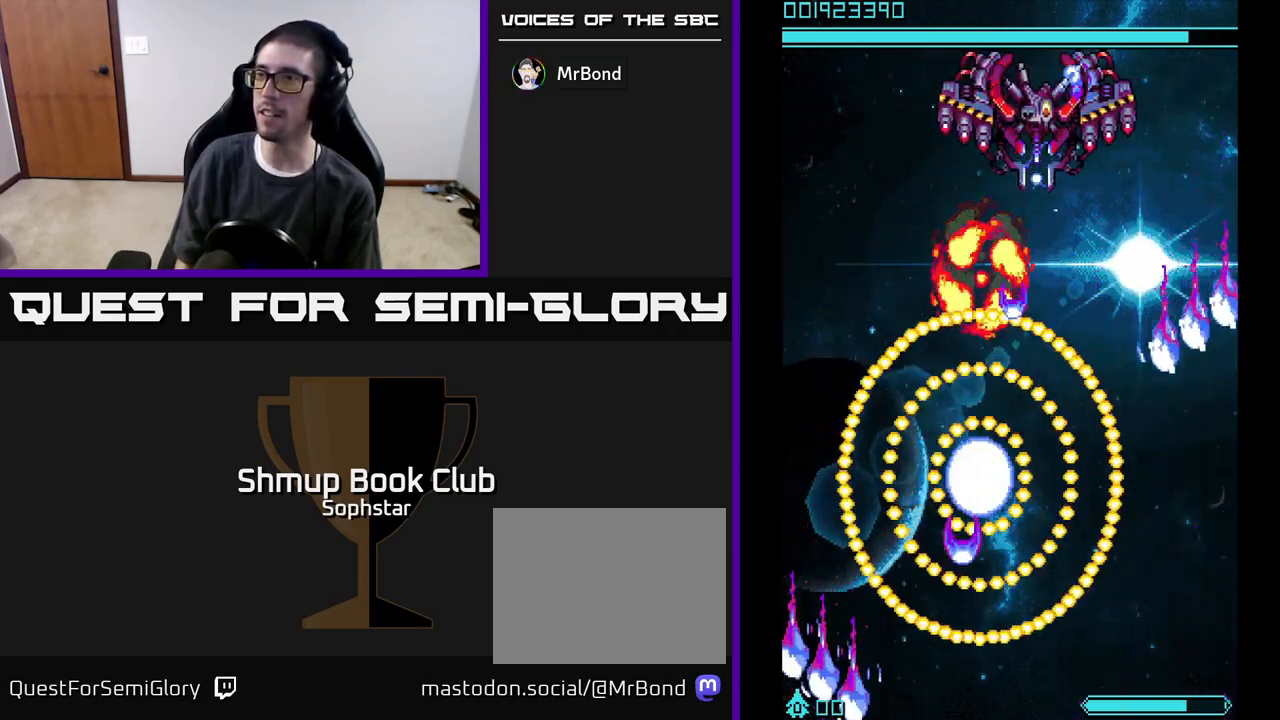
{"buttons": ["A"], "left_stick": "center", "events": [[33, "DPAD_DOWN", "down"], [100, "DPAD_RIGHT", "up"], [150, "DPAD_LEFT", "down"], [217, "DPAD_DOWN", "up"], [233, "DPAD_LEFT", "up"]]}
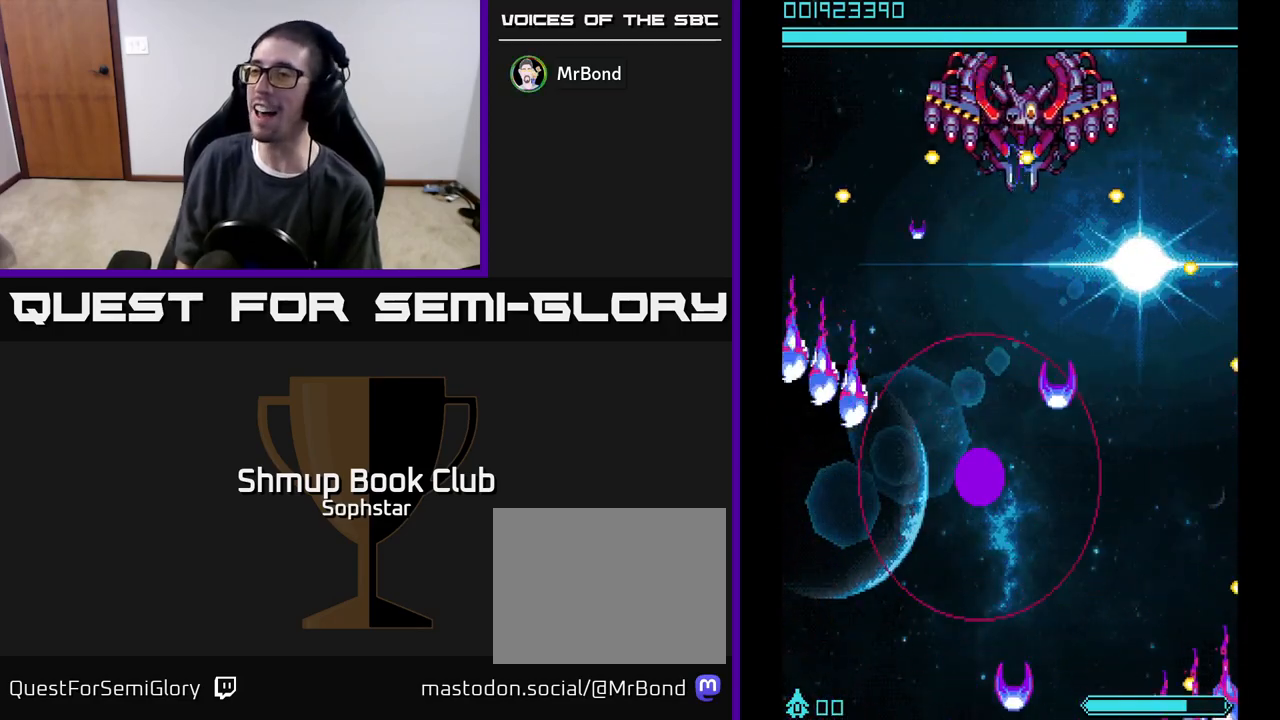
{"buttons": [], "left_stick": "center", "events": [[417, "A", "up"]]}
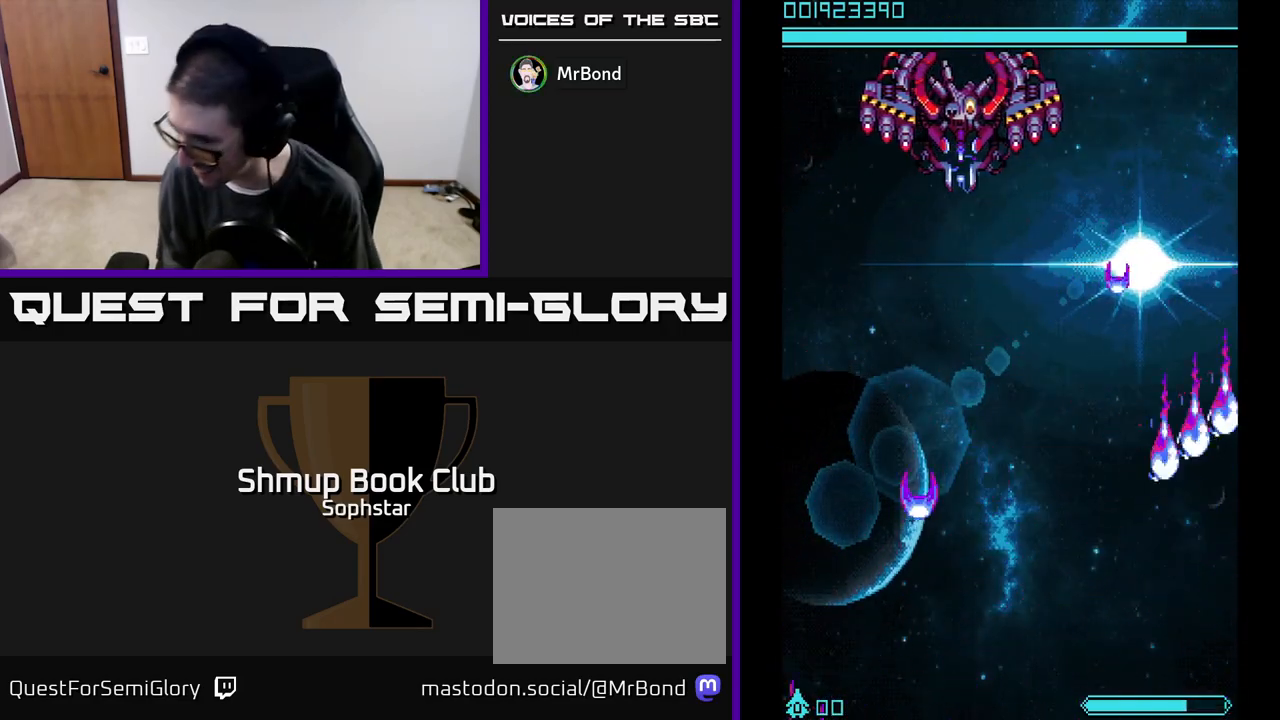
{"buttons": [], "left_stick": "center", "events": []}
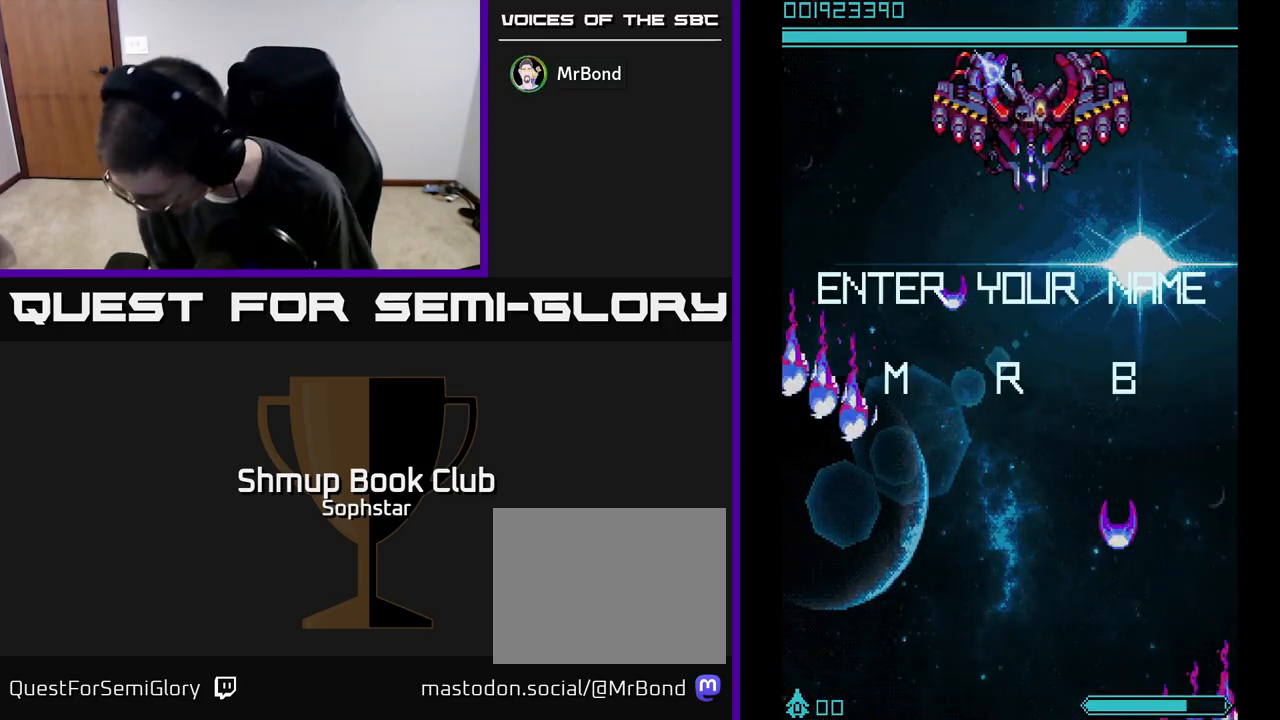
{"buttons": [], "left_stick": "center", "events": []}
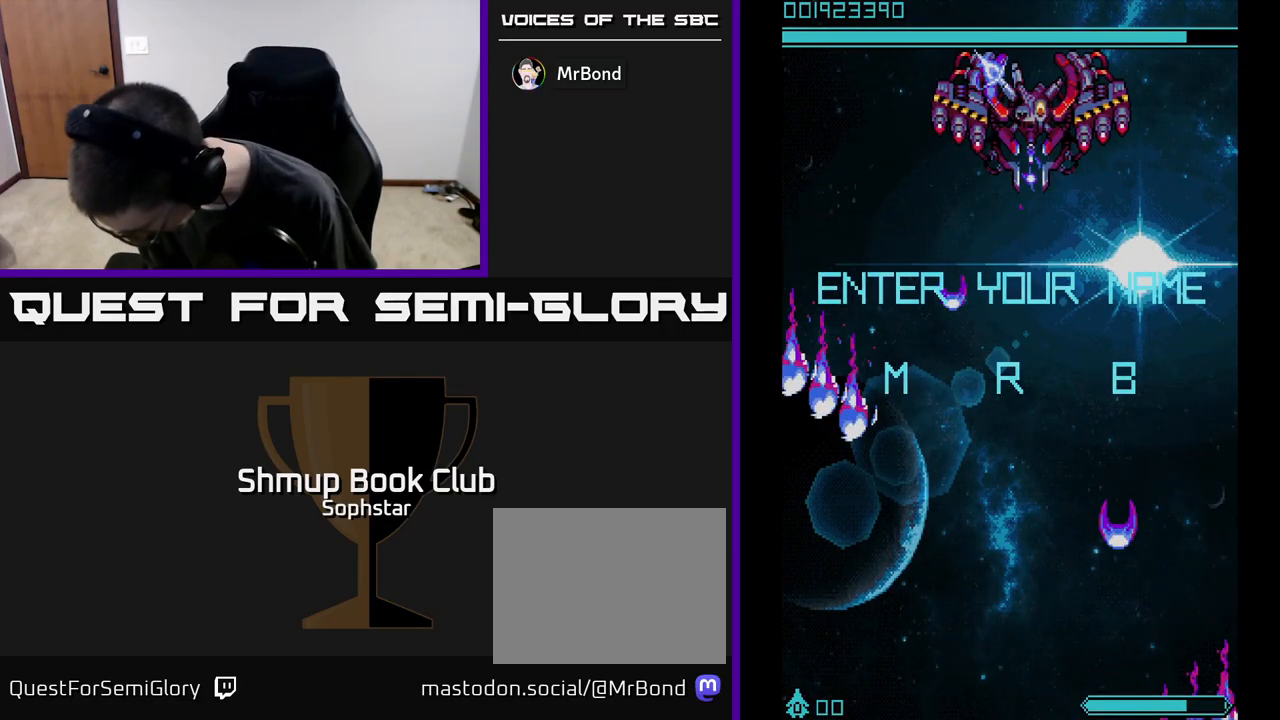
{"buttons": [], "left_stick": "center", "events": []}
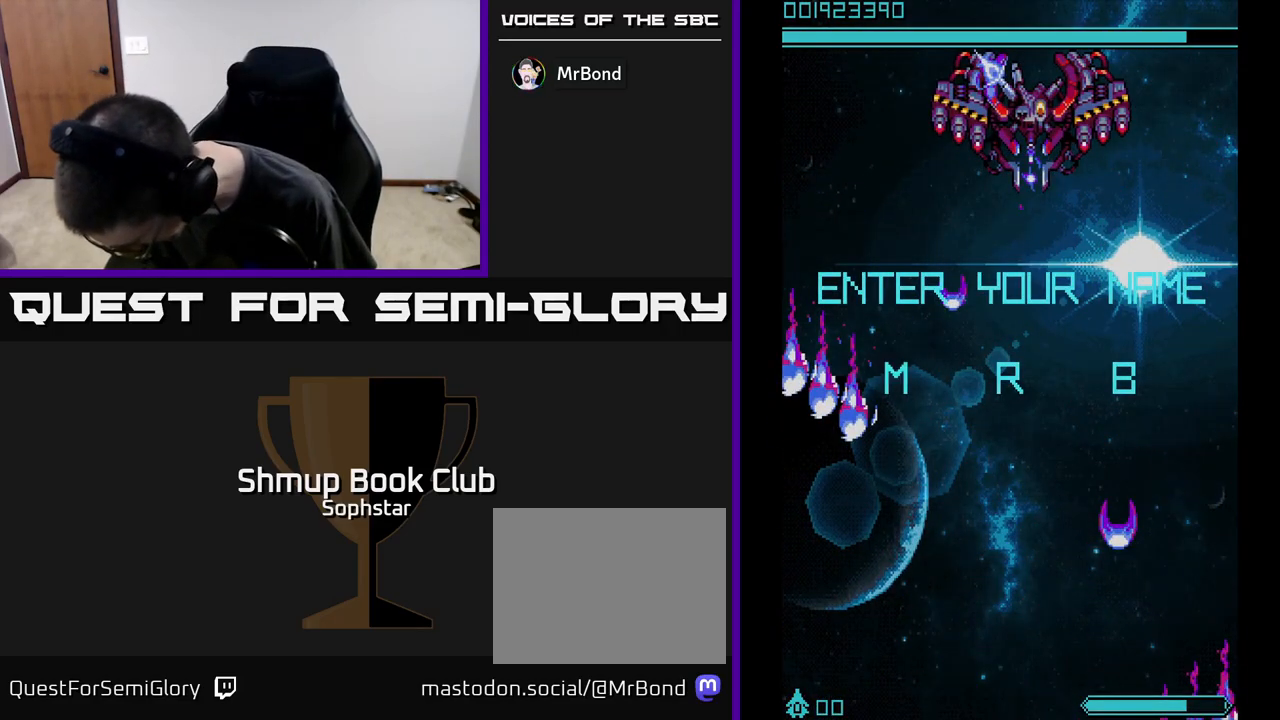
{"buttons": [], "left_stick": "center", "events": []}
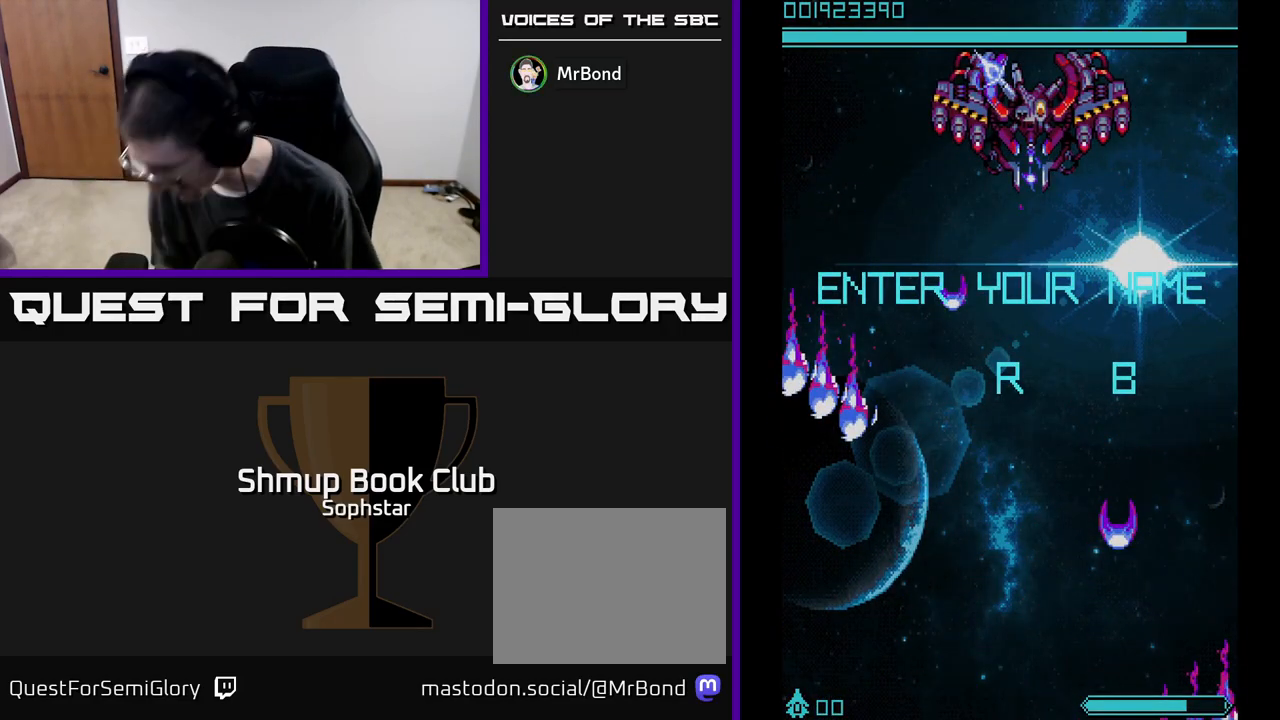
{"buttons": [], "left_stick": "center", "events": []}
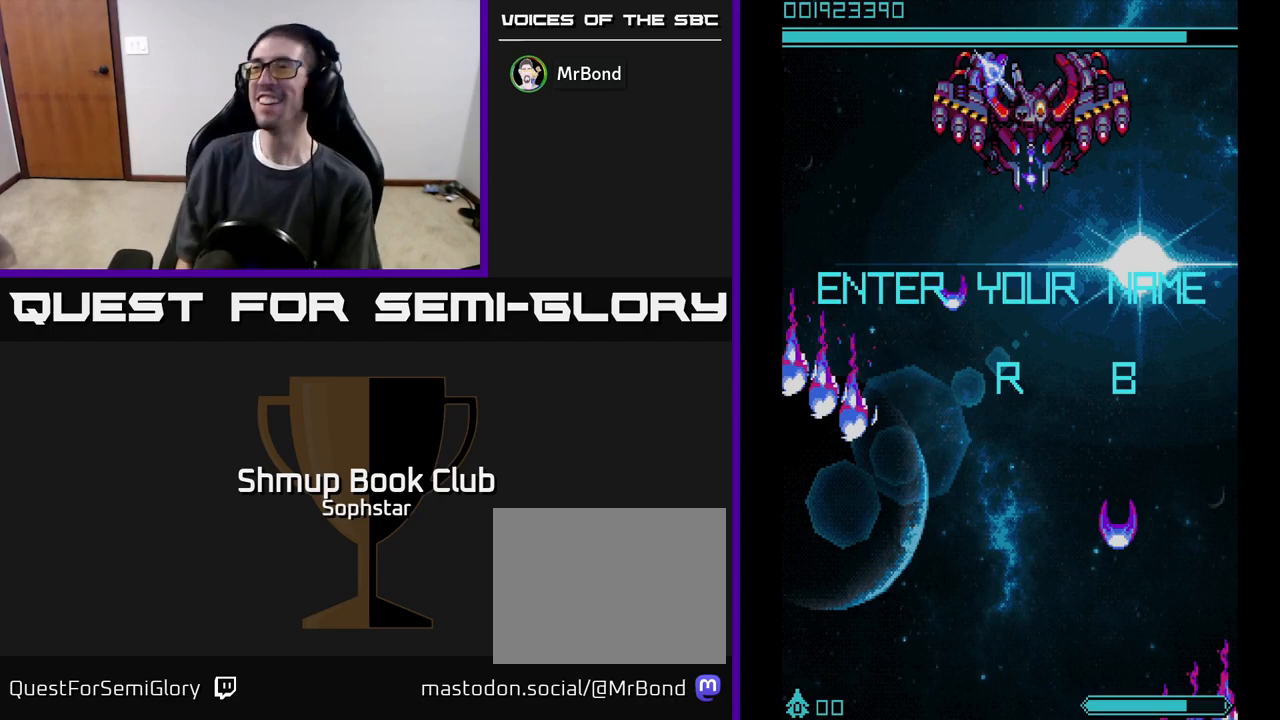
{"buttons": [], "left_stick": "center", "events": []}
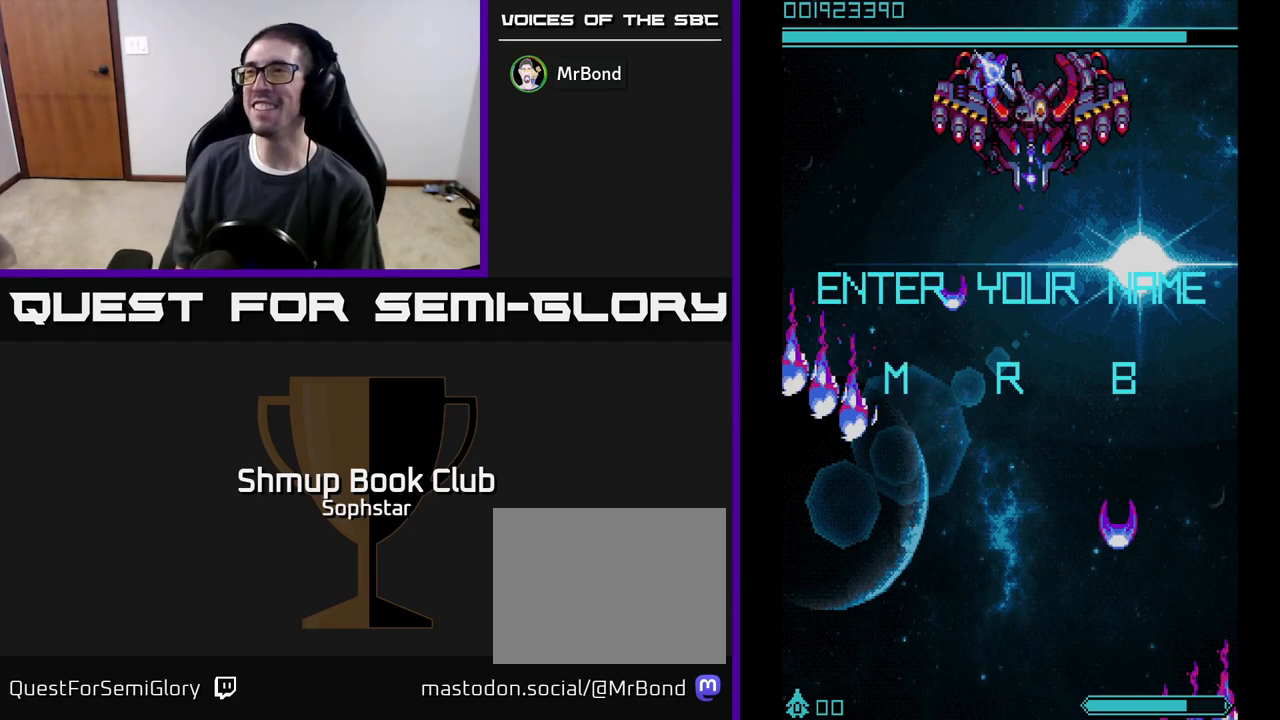
{"buttons": [], "left_stick": "center", "events": []}
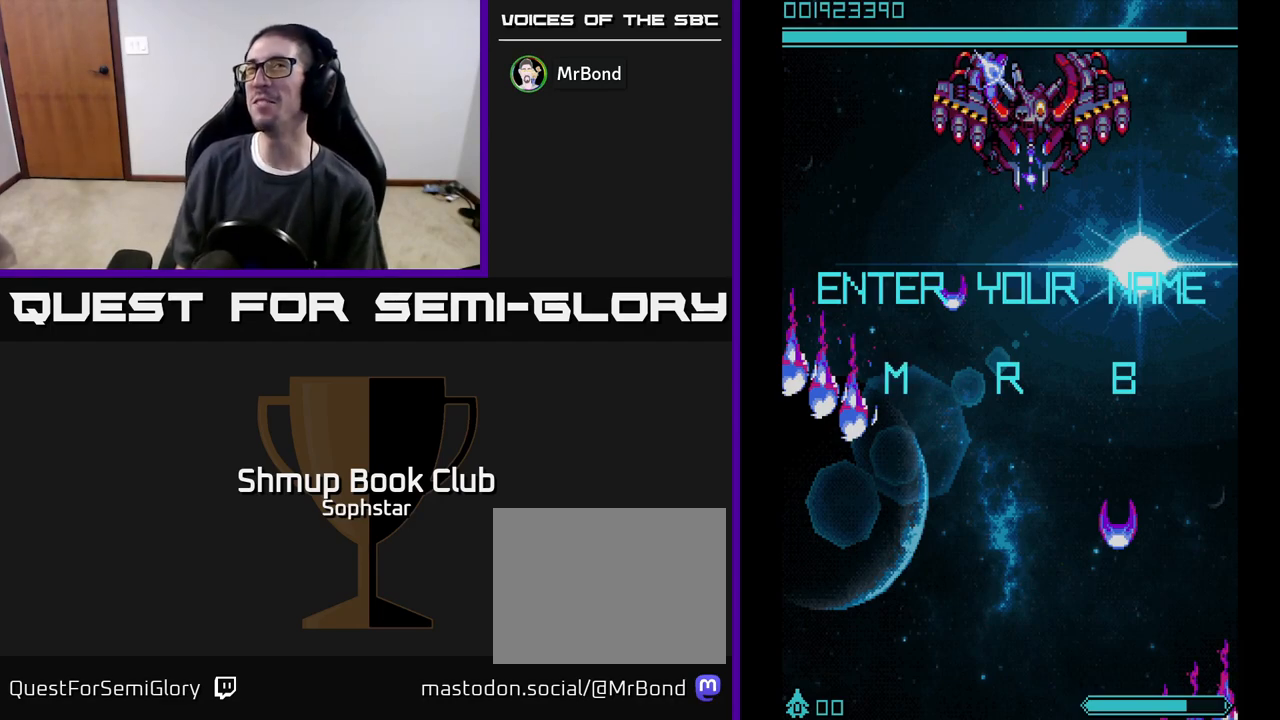
{"buttons": [], "left_stick": "center", "events": [[83, "A", "down"], [150, "A", "up"], [367, "A", "down"], [450, "A", "up"]]}
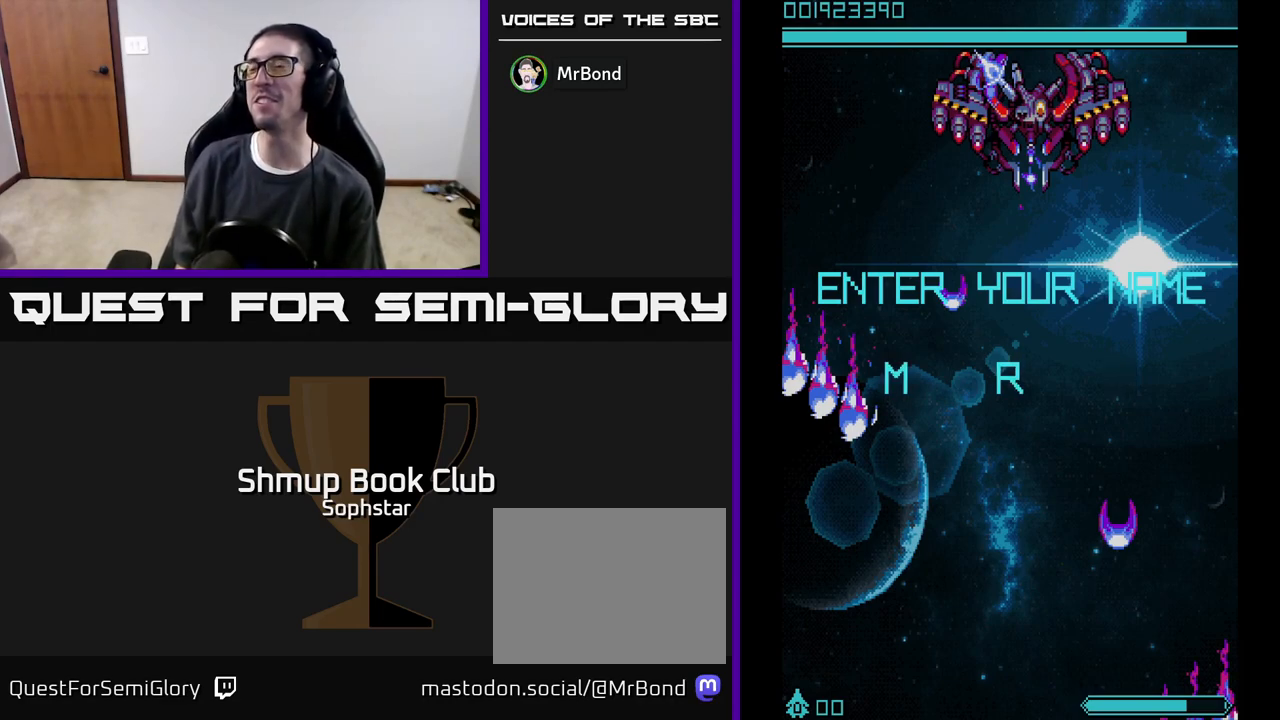
{"buttons": [], "left_stick": "center", "events": [[100, "A", "down"], [200, "A", "up"], [317, "A", "down"], [400, "A", "up"]]}
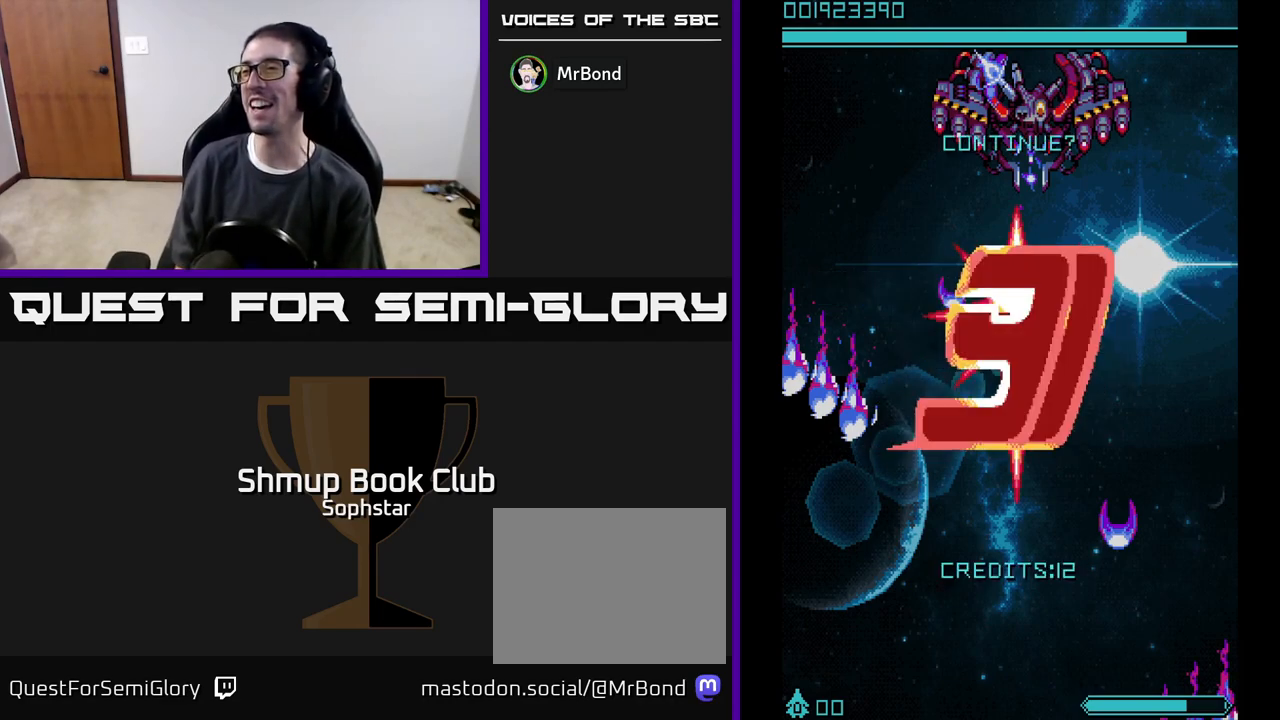
{"buttons": [], "left_stick": "center", "events": [[350, "A", "down"], [433, "A", "up"]]}
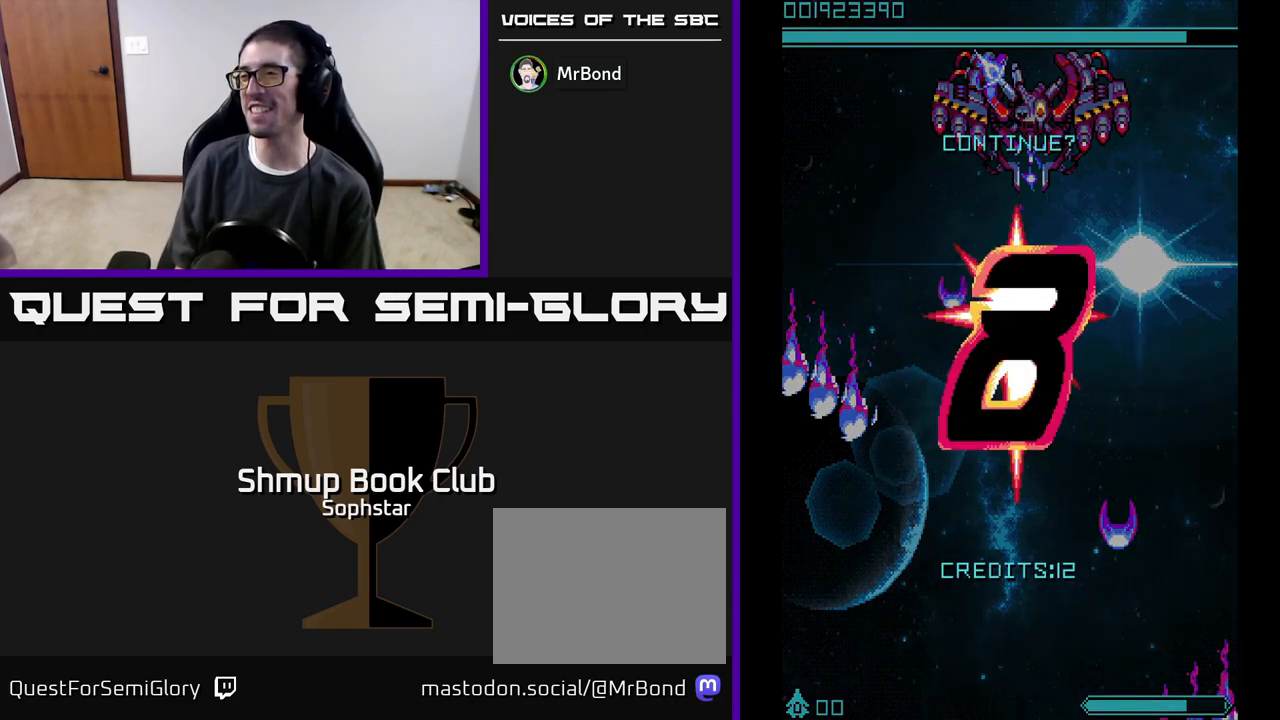
{"buttons": [], "left_stick": "center", "events": [[50, "A", "down"], [117, "A", "up"], [200, "A", "down"], [250, "A", "up"], [317, "A", "down"], [367, "A", "up"], [417, "A", "down"], [483, "A", "up"]]}
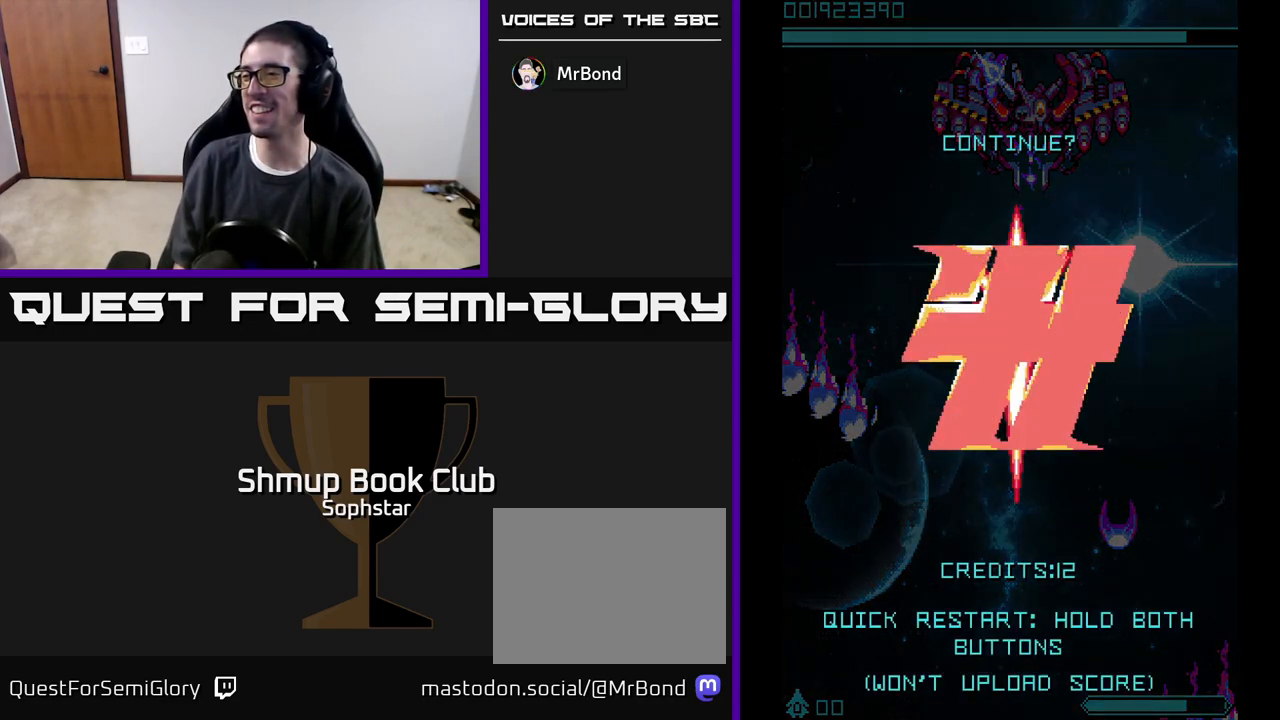
{"buttons": [], "left_stick": "center", "events": [[50, "A", "down"], [50, "X", "down"], [100, "A", "up"], [100, "X", "up"], [167, "A", "down"], [167, "X", "down"], [217, "X", "up"], [233, "A", "up"], [283, "X", "down"], [300, "A", "down"], [350, "A", "up"], [350, "X", "up"], [417, "A", "down"], [417, "X", "down"], [467, "A", "up"], [467, "X", "up"]]}
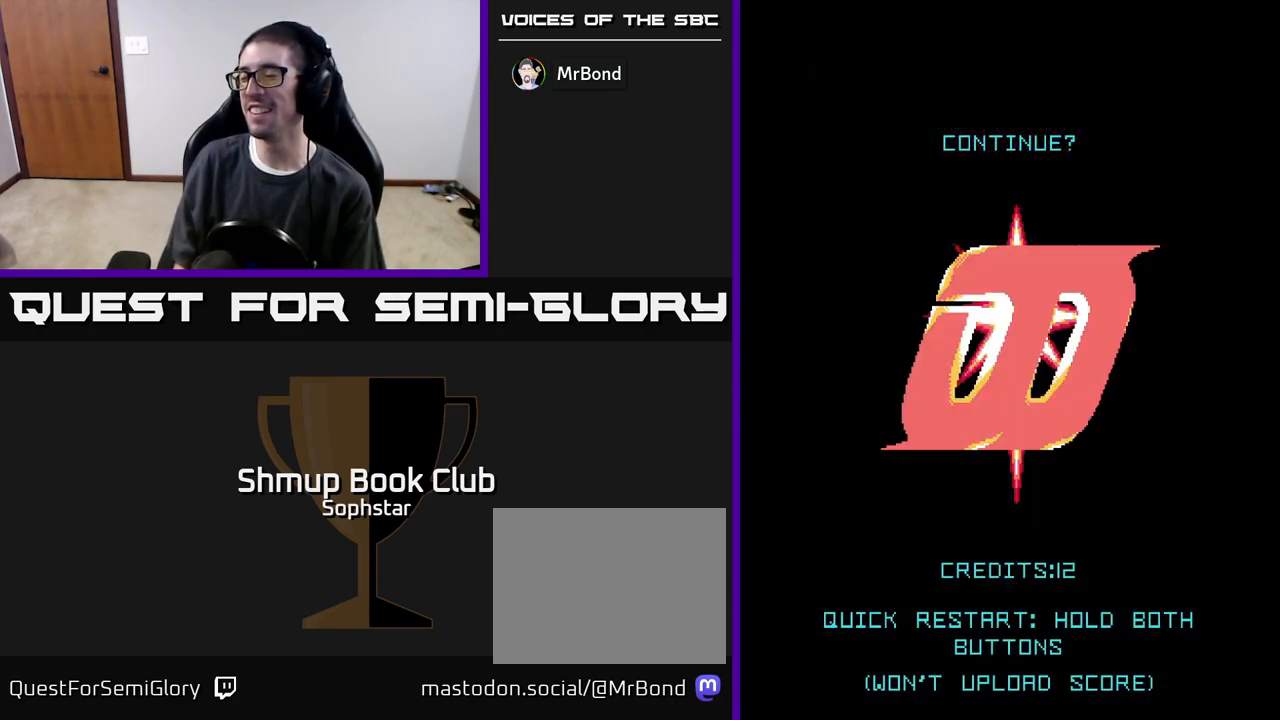
{"buttons": [], "left_stick": "center", "events": [[33, "X", "down"], [50, "A", "down"], [100, "A", "up"], [100, "X", "up"], [167, "A", "down"], [167, "X", "down"], [217, "X", "up"], [233, "A", "up"], [300, "A", "down"], [300, "X", "down"], [383, "A", "up"], [383, "X", "up"]]}
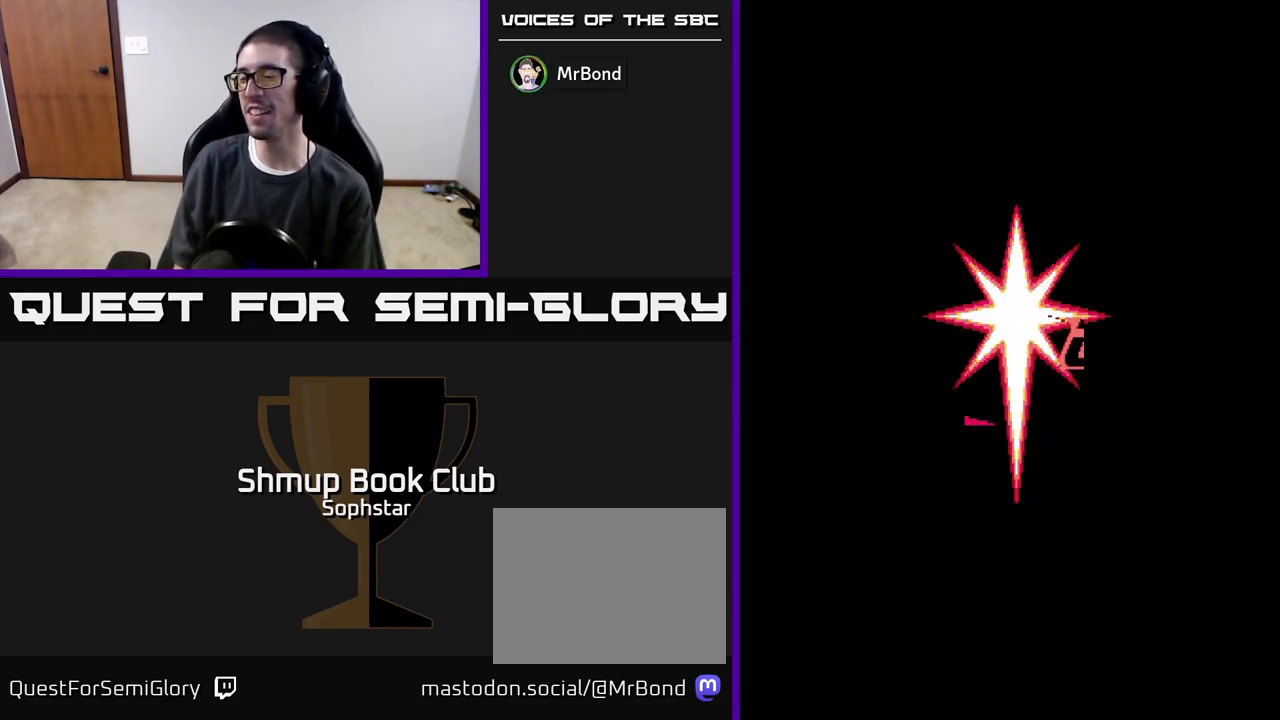
{"buttons": ["A"], "left_stick": "center", "events": [[283, "A", "down"], [417, "A", "up"], [500, "A", "down"]]}
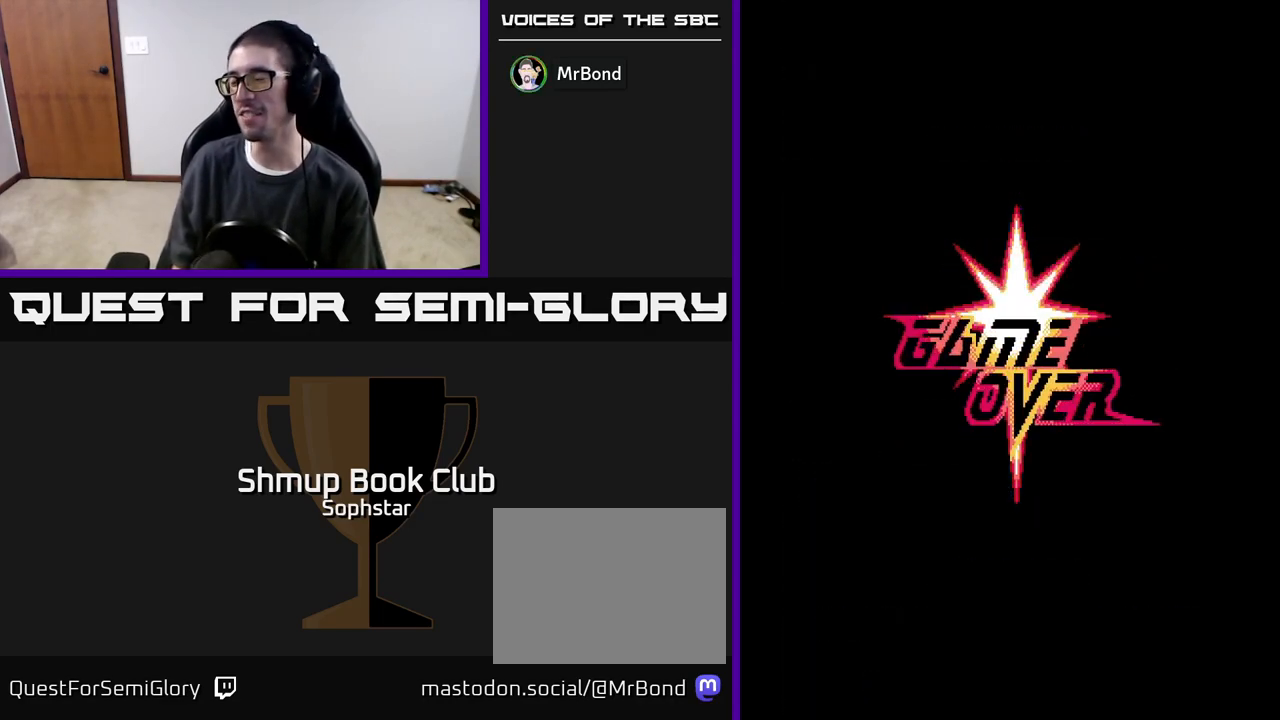
{"buttons": [], "left_stick": "center", "events": [[117, "A", "up"], [183, "A", "down"], [300, "A", "up"], [400, "A", "down"], [500, "A", "up"]]}